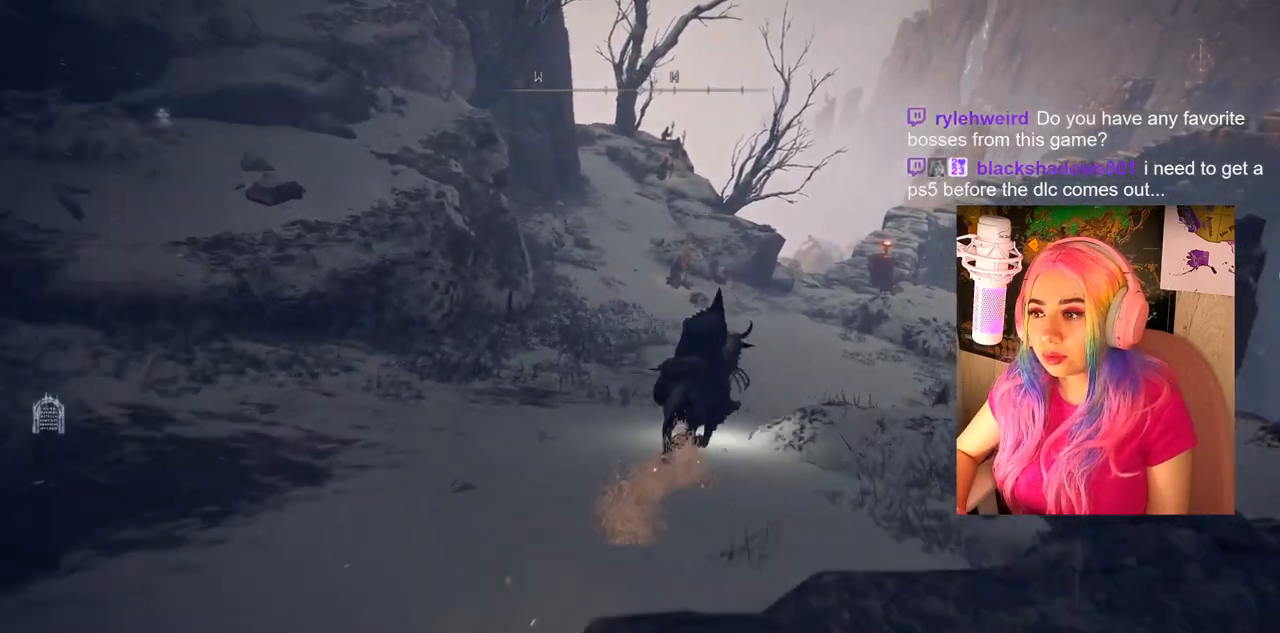
Gameplay with a controller (PlayStation layout); each line is a JSON object with the inputs held at the frame after it. "events" lists button and stick changes between this image and that frame as [ms after this image, input, new state], when the widget could be followed in between.
{"buttons": ["CIRCLE"], "left_stick": "up", "right_stick": "center", "events": []}
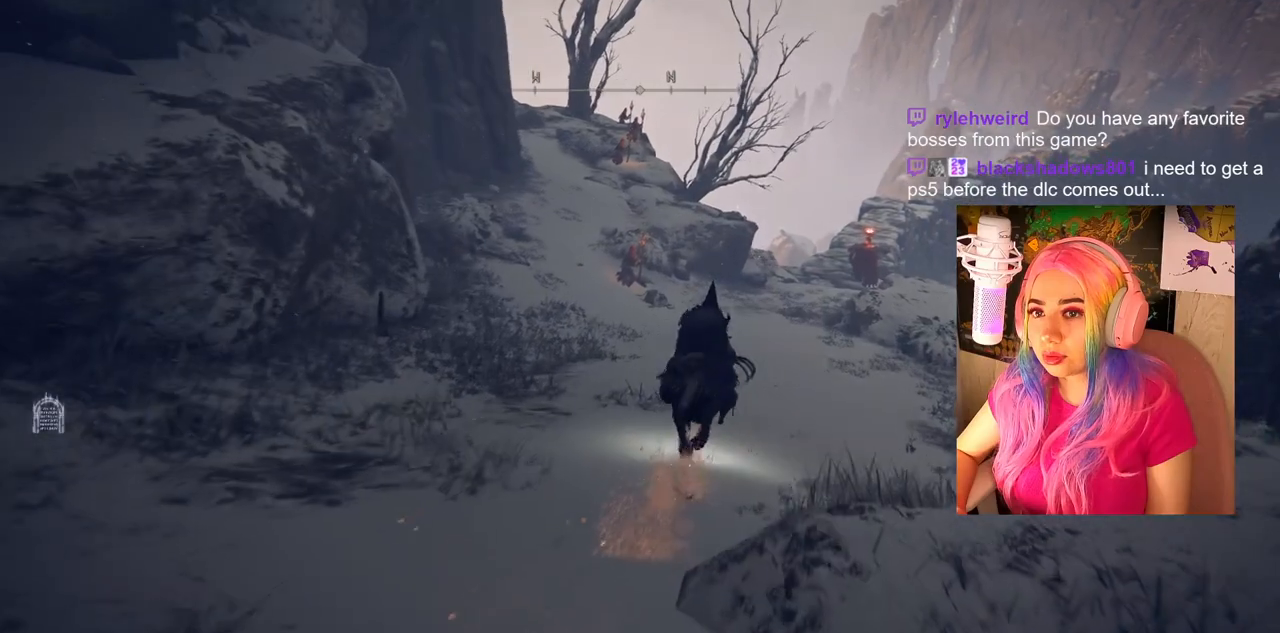
{"buttons": ["CIRCLE"], "left_stick": "up", "right_stick": "center", "events": []}
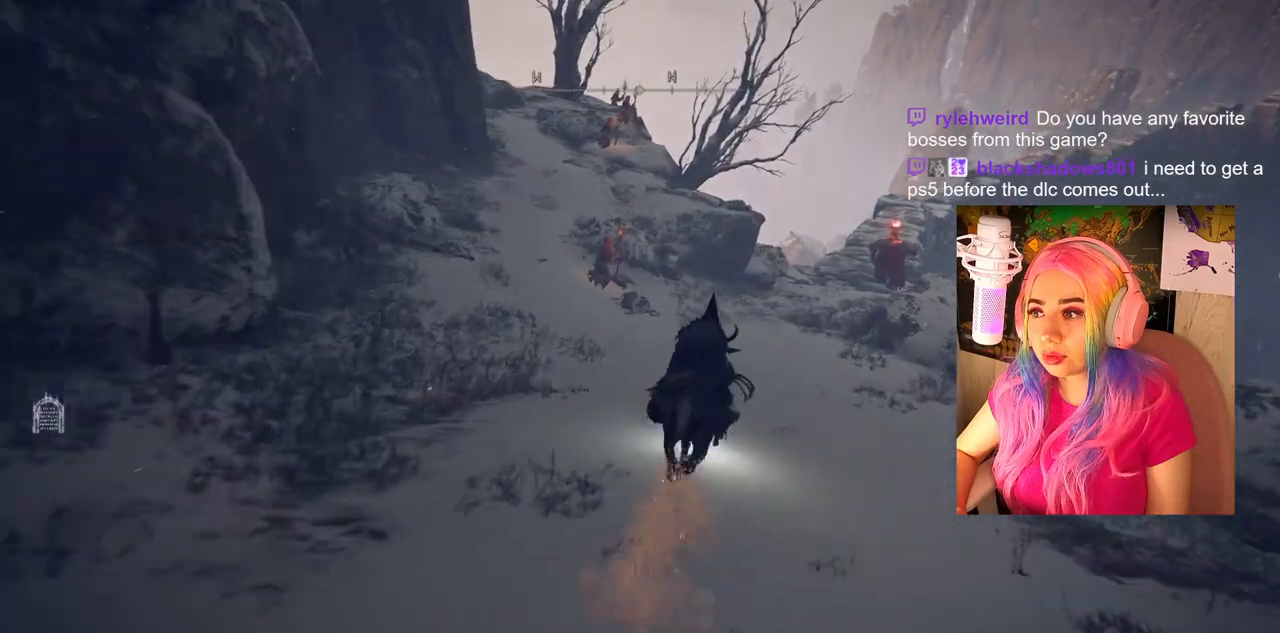
{"buttons": [], "left_stick": "up", "right_stick": "center", "events": [[333, "CIRCLE", "up"]]}
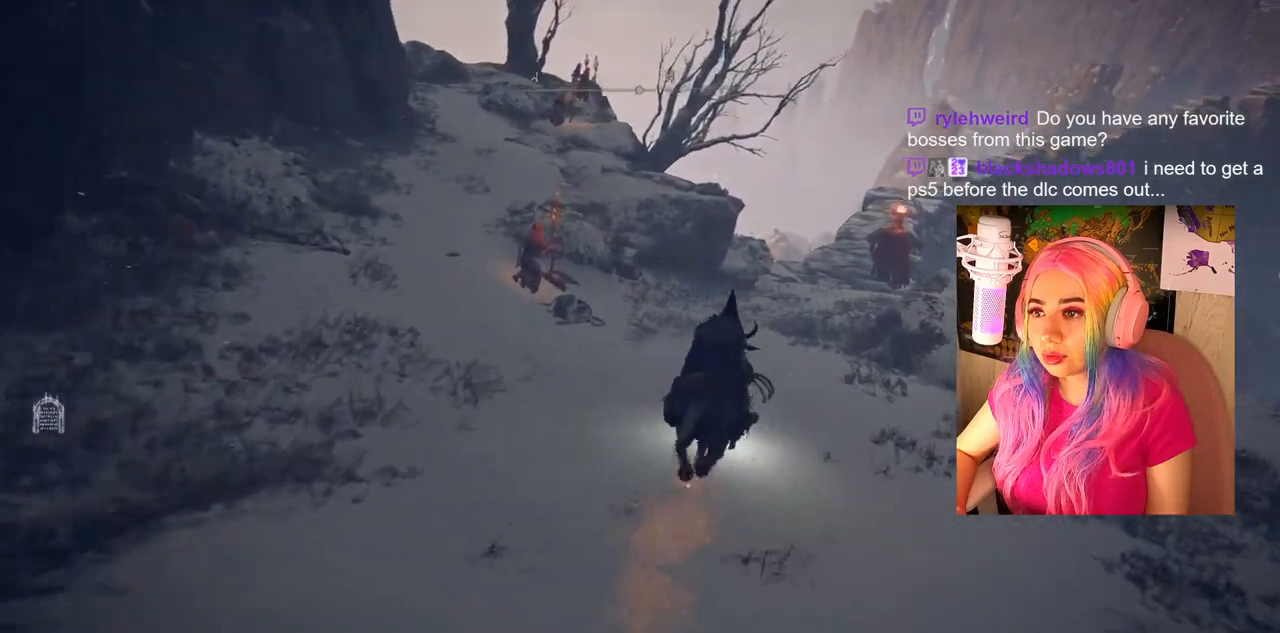
{"buttons": ["CIRCLE"], "left_stick": "up", "right_stick": "center", "events": [[67, "right_stick", "right"], [217, "right_stick", "center"], [333, "CIRCLE", "down"]]}
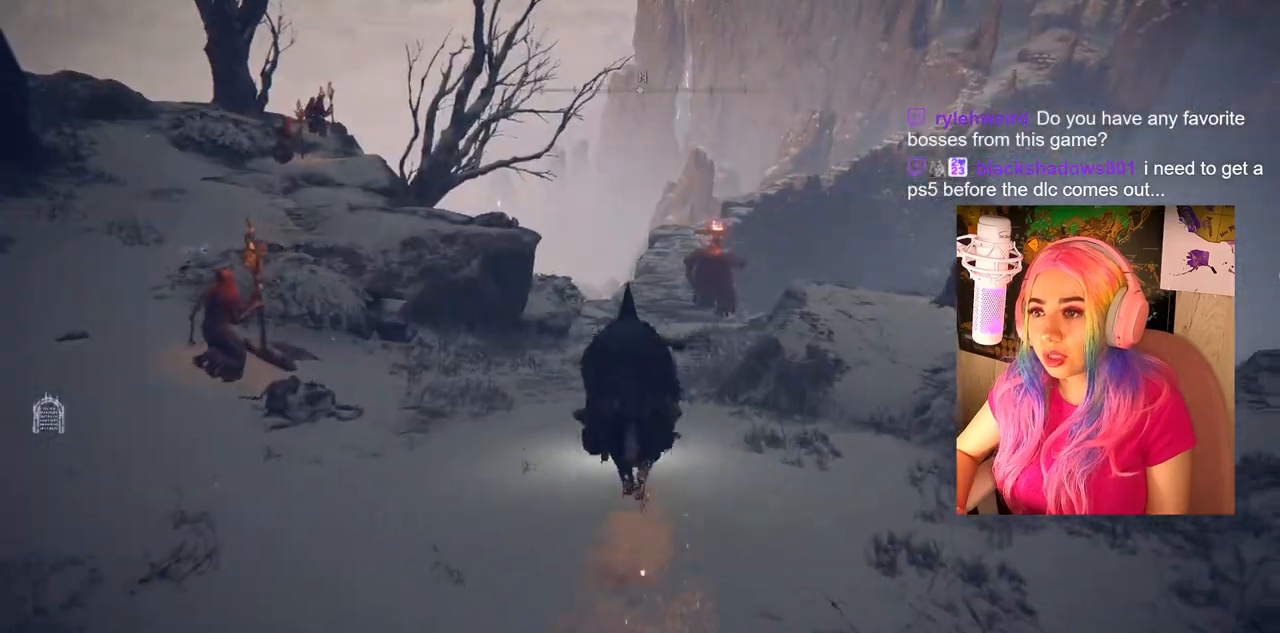
{"buttons": ["CIRCLE"], "left_stick": "up", "right_stick": "center", "events": []}
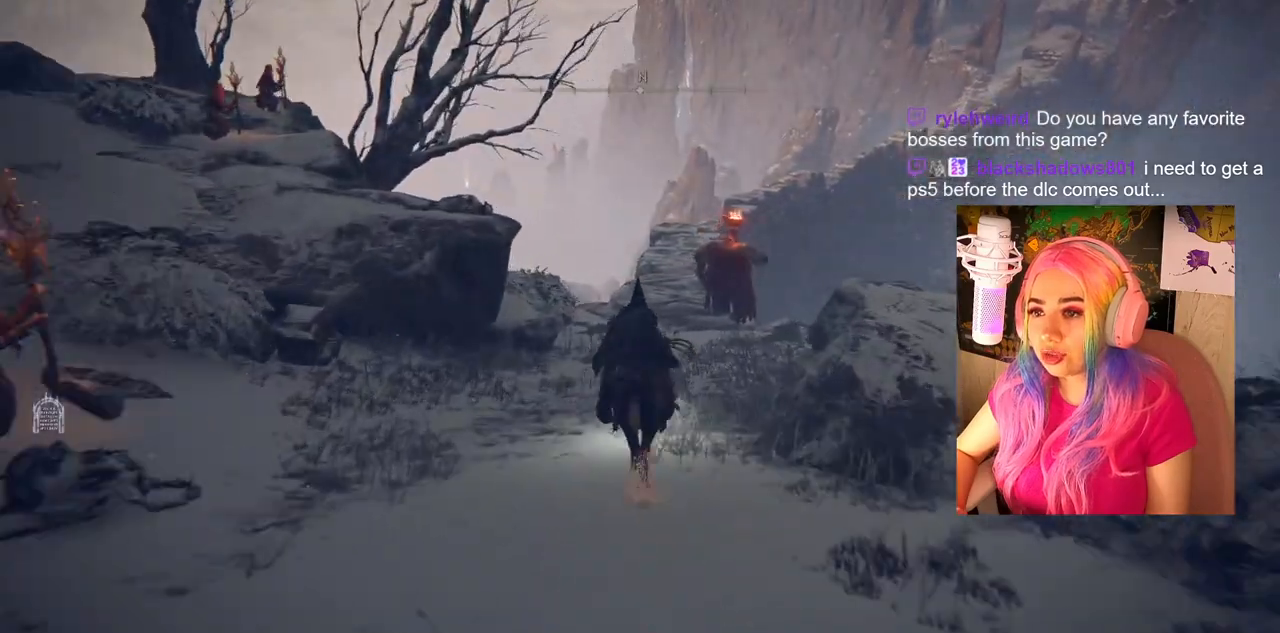
{"buttons": [], "left_stick": "up", "right_stick": "center", "events": [[233, "CIRCLE", "up"]]}
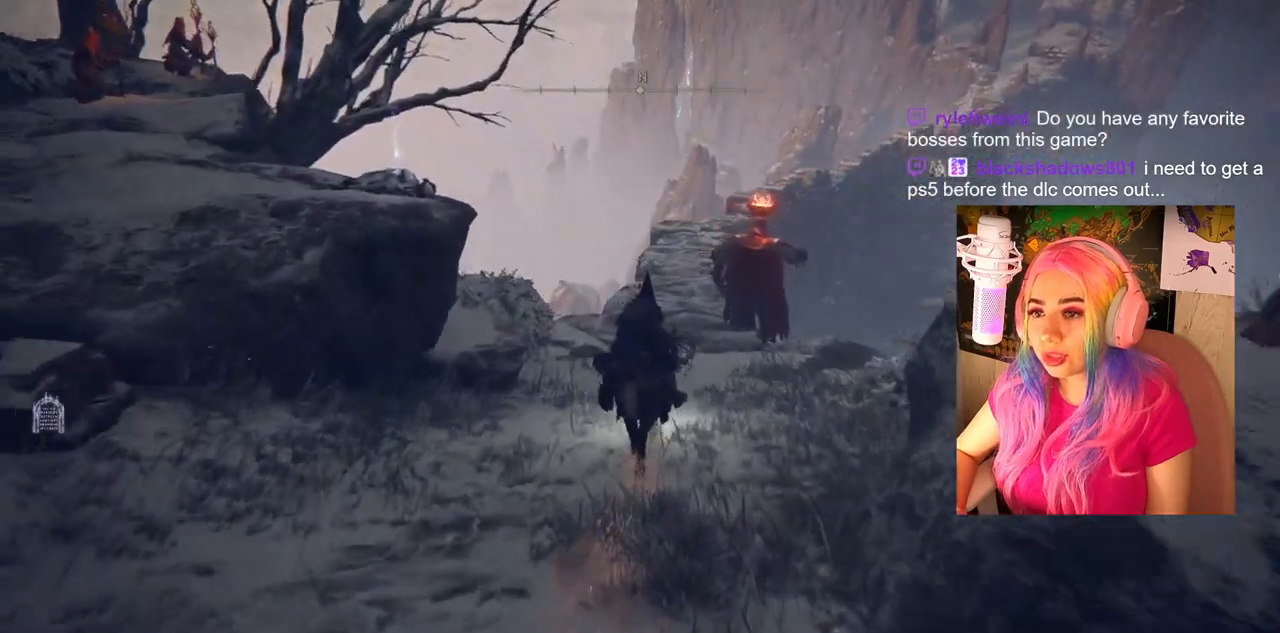
{"buttons": [], "left_stick": "down", "right_stick": "down-left", "events": [[167, "left_stick", "center"], [333, "left_stick", "down"], [333, "right_stick", "down-left"]]}
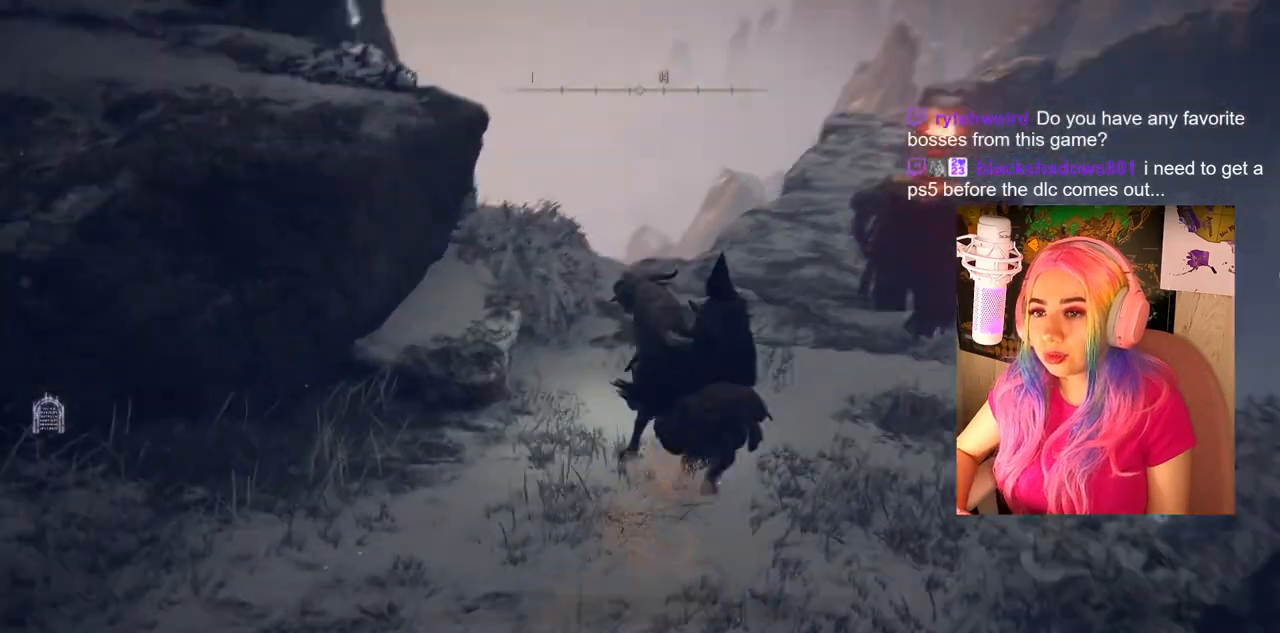
{"buttons": [], "left_stick": "left", "right_stick": "left", "events": [[250, "left_stick", "down-left"], [433, "right_stick", "left"], [467, "left_stick", "left"]]}
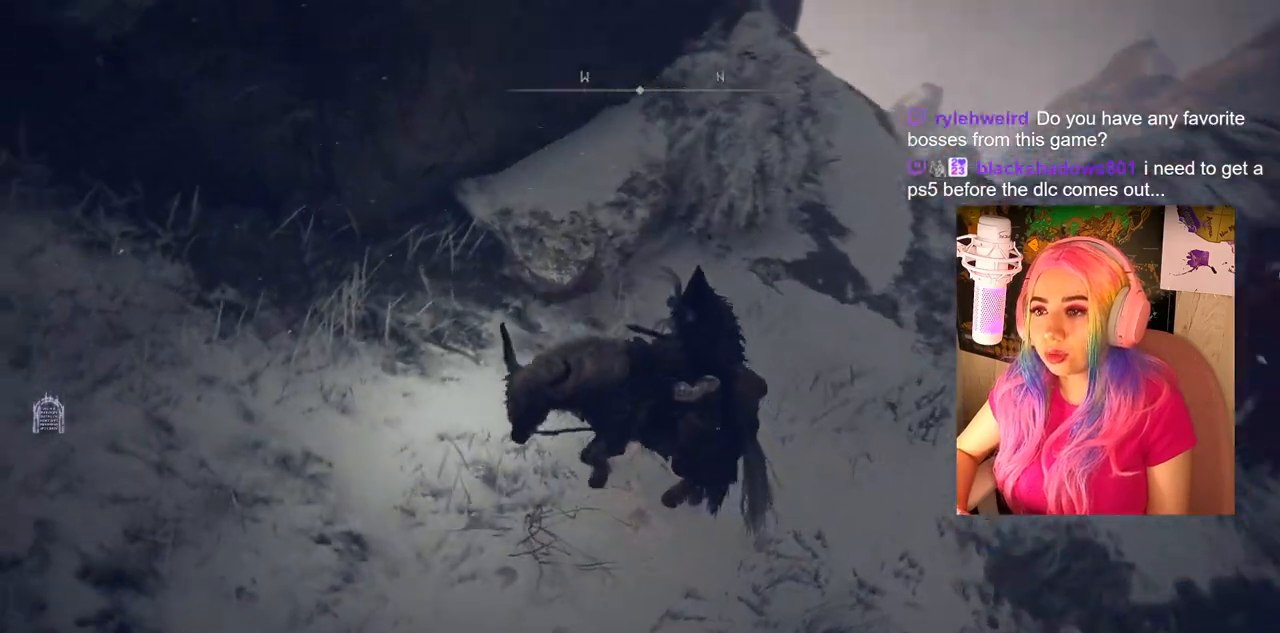
{"buttons": ["CIRCLE"], "left_stick": "up-left", "right_stick": "center", "events": [[167, "right_stick", "up-left"], [367, "left_stick", "up-left"], [417, "right_stick", "center"], [483, "CIRCLE", "down"]]}
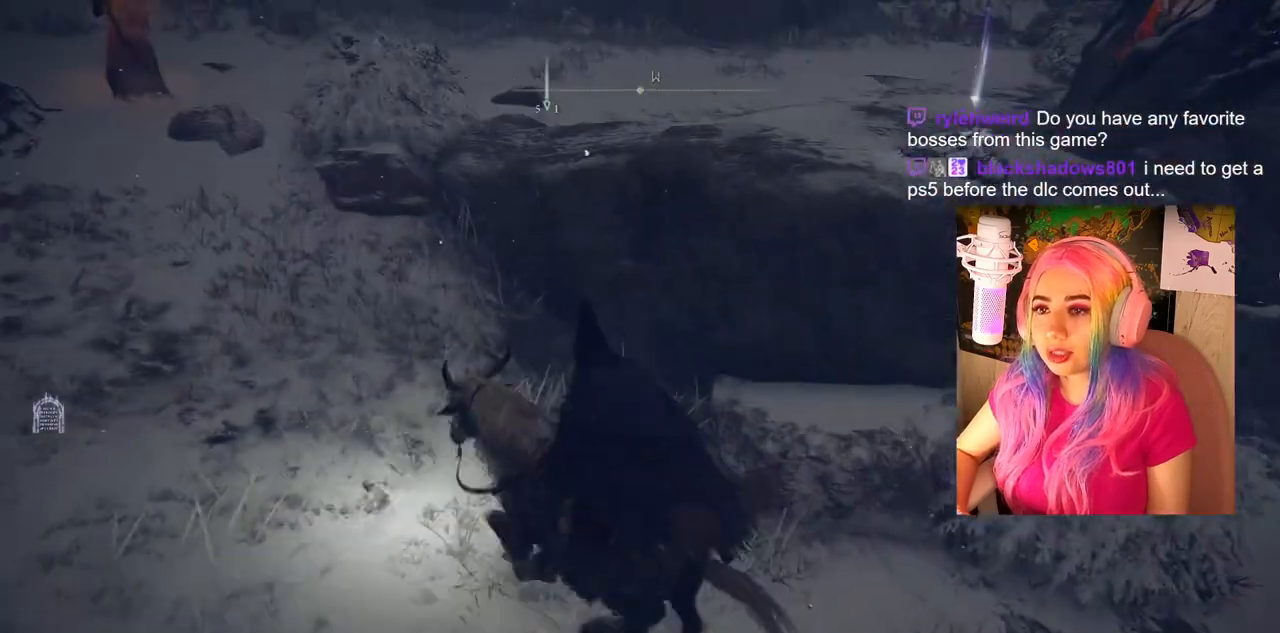
{"buttons": ["CIRCLE"], "left_stick": "up", "right_stick": "center", "events": [[467, "left_stick", "up"]]}
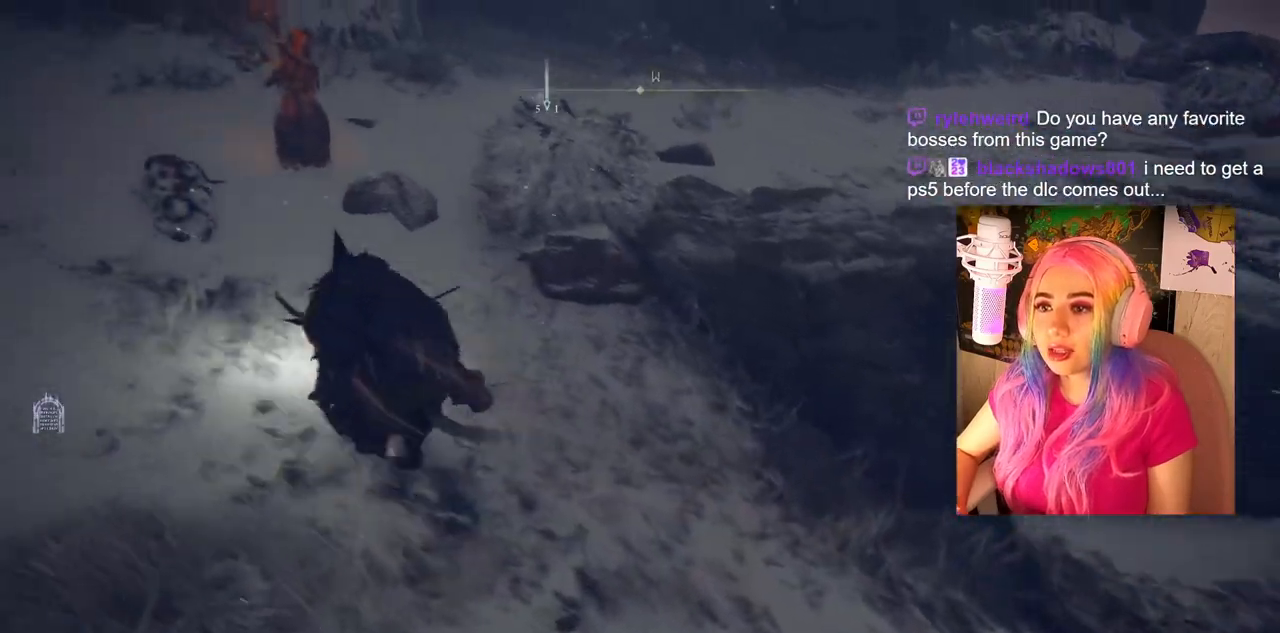
{"buttons": [], "left_stick": "right", "right_stick": "center", "events": [[67, "left_stick", "up-right"], [317, "CIRCLE", "up"], [450, "left_stick", "right"]]}
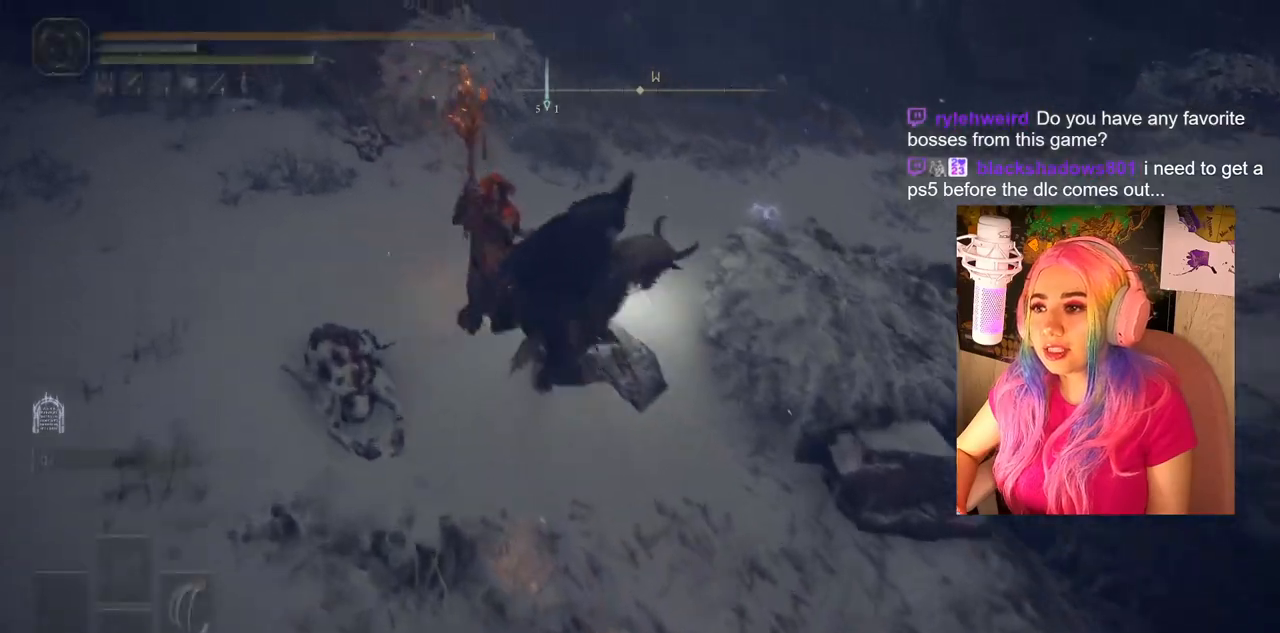
{"buttons": [], "left_stick": "right", "right_stick": "right", "events": [[67, "right_stick", "right"]]}
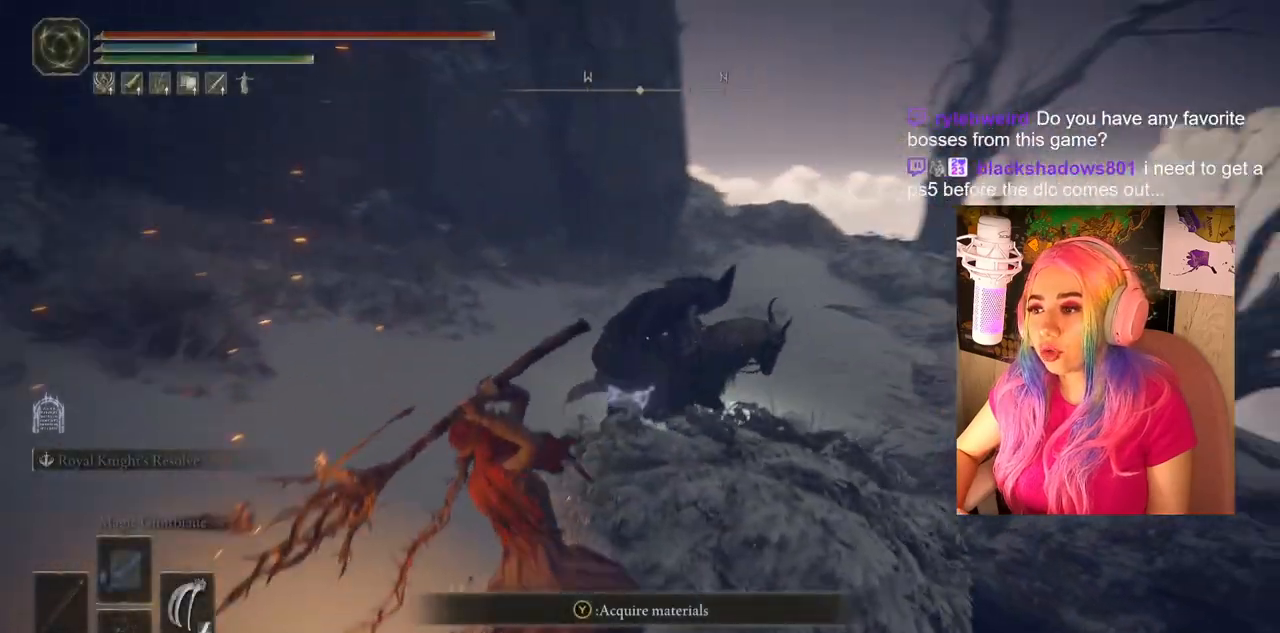
{"buttons": [], "left_stick": "right", "right_stick": "down-right", "events": [[133, "right_stick", "down-right"]]}
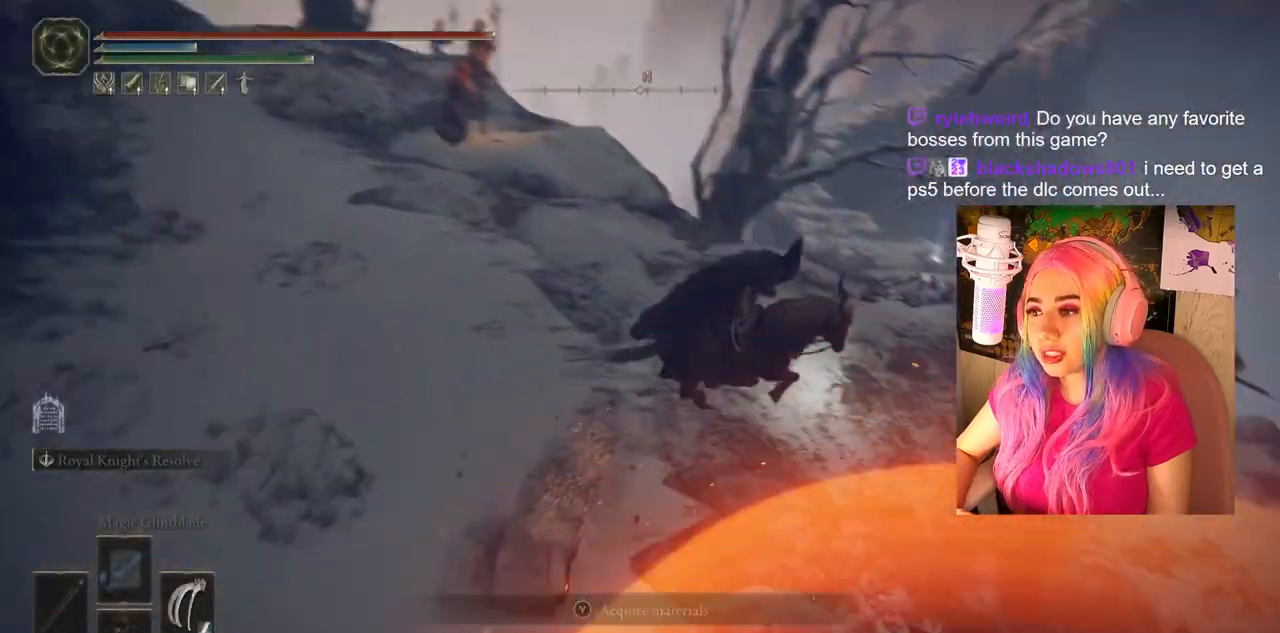
{"buttons": ["TRIANGLE"], "left_stick": "up", "right_stick": "center", "events": [[100, "right_stick", "center"], [167, "left_stick", "up-right"], [267, "left_stick", "up"], [483, "TRIANGLE", "down"]]}
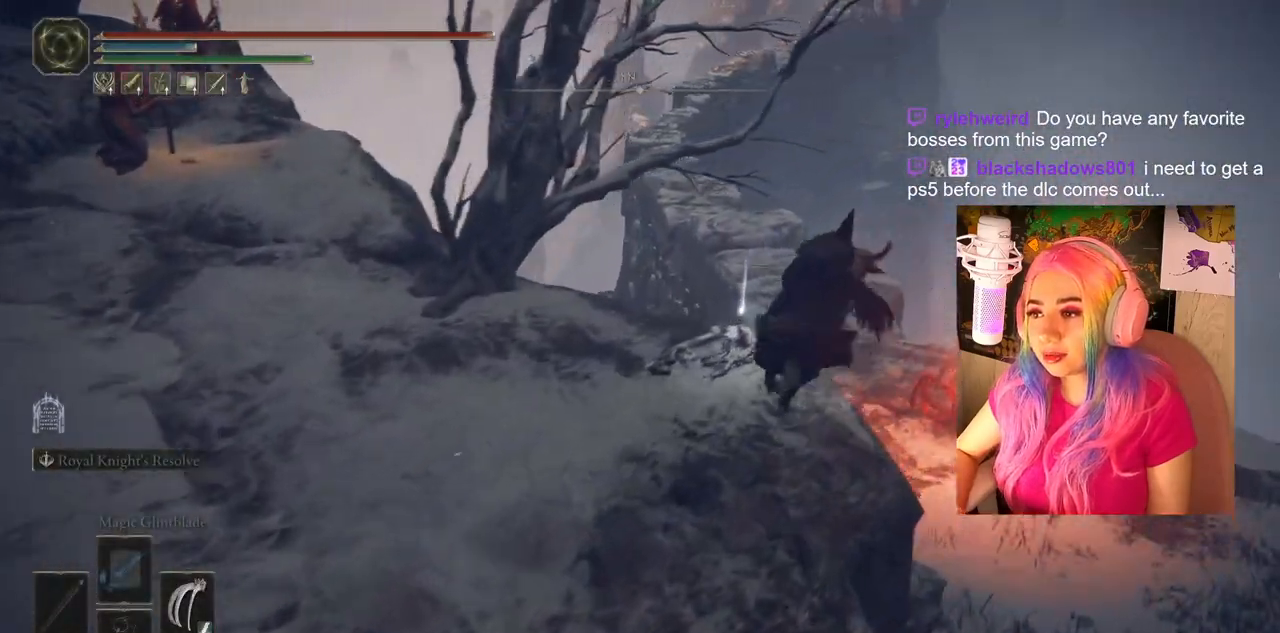
{"buttons": [], "left_stick": "up-right", "right_stick": "center", "events": [[83, "TRIANGLE", "up"], [133, "left_stick", "up-left"], [150, "TRIANGLE", "down"], [250, "TRIANGLE", "up"], [317, "TRIANGLE", "down"], [317, "left_stick", "up-right"], [417, "TRIANGLE", "up"]]}
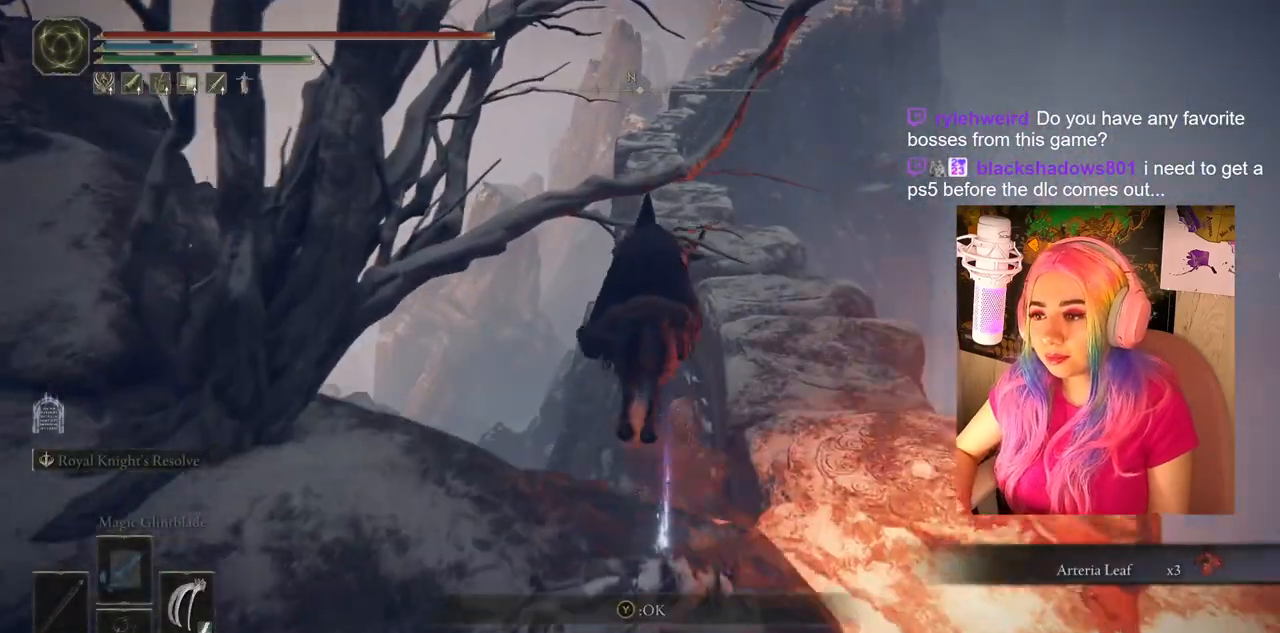
{"buttons": ["CIRCLE"], "left_stick": "right", "right_stick": "center", "events": [[183, "TRIANGLE", "down"], [267, "TRIANGLE", "up"], [333, "left_stick", "right"], [450, "CIRCLE", "down"]]}
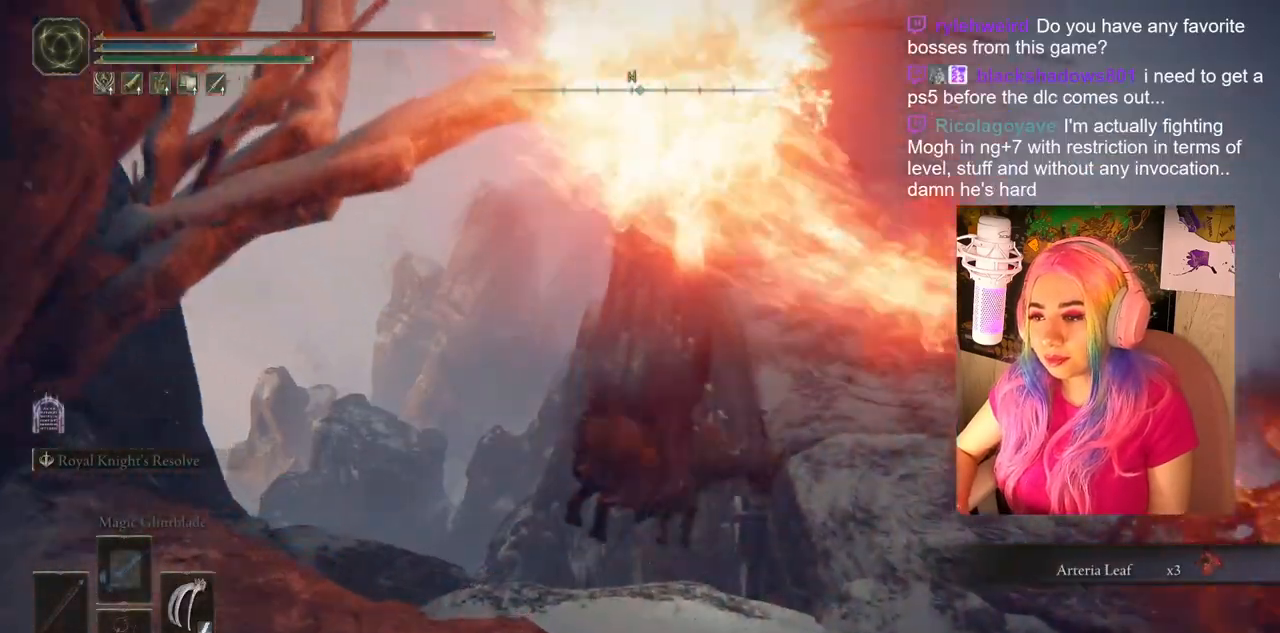
{"buttons": [], "left_stick": "right", "right_stick": "center", "events": [[83, "CIRCLE", "up"], [250, "CROSS", "down"], [317, "CROSS", "up"], [417, "CROSS", "down"], [467, "CROSS", "up"]]}
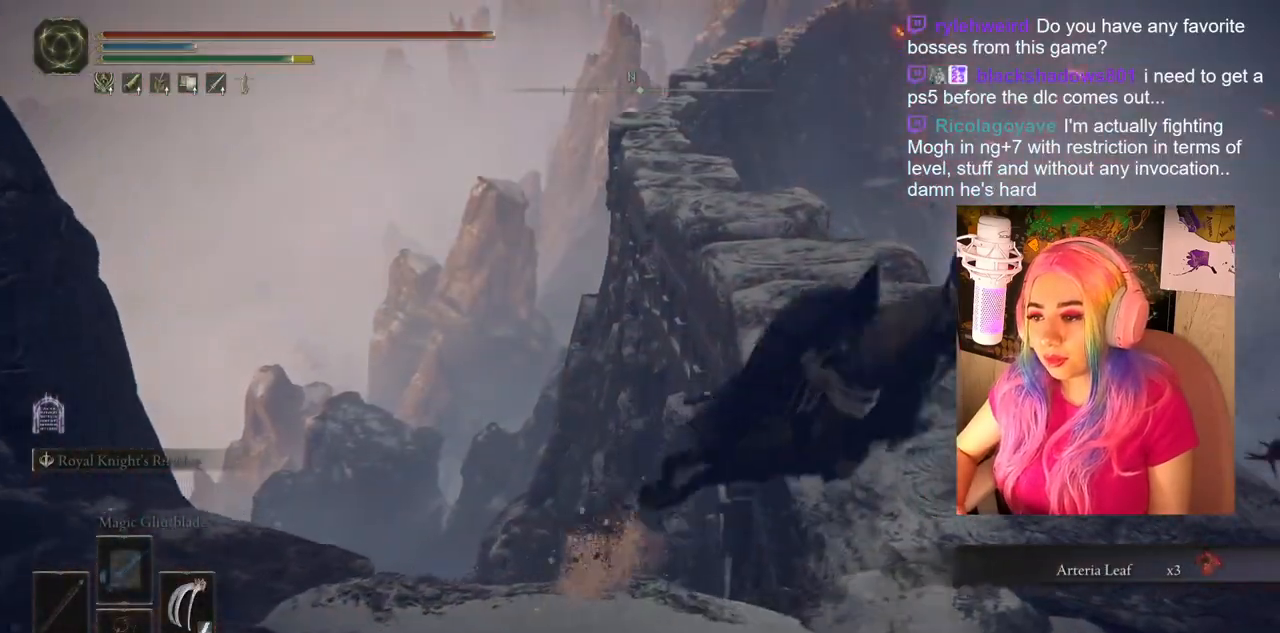
{"buttons": [], "left_stick": "up-left", "right_stick": "center", "events": [[17, "CROSS", "down"], [33, "left_stick", "up"], [100, "CROSS", "up"], [317, "right_stick", "left"], [467, "left_stick", "up-left"], [500, "right_stick", "center"]]}
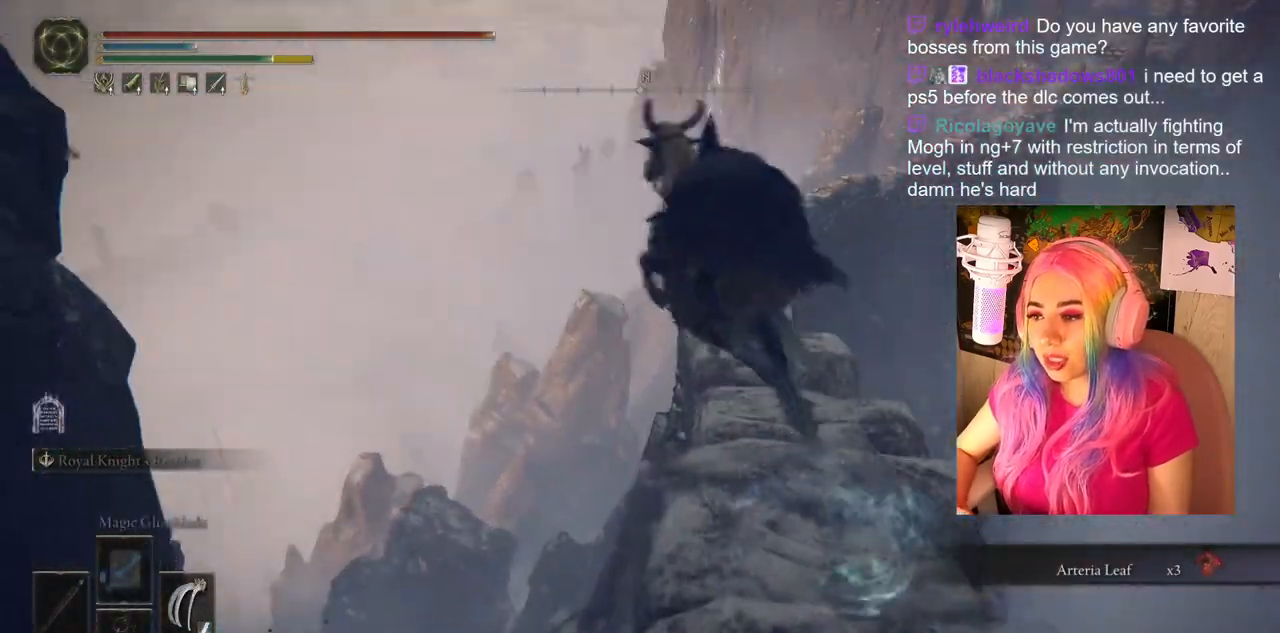
{"buttons": [], "left_stick": "up", "right_stick": "center", "events": [[167, "left_stick", "up-right"], [467, "left_stick", "up"]]}
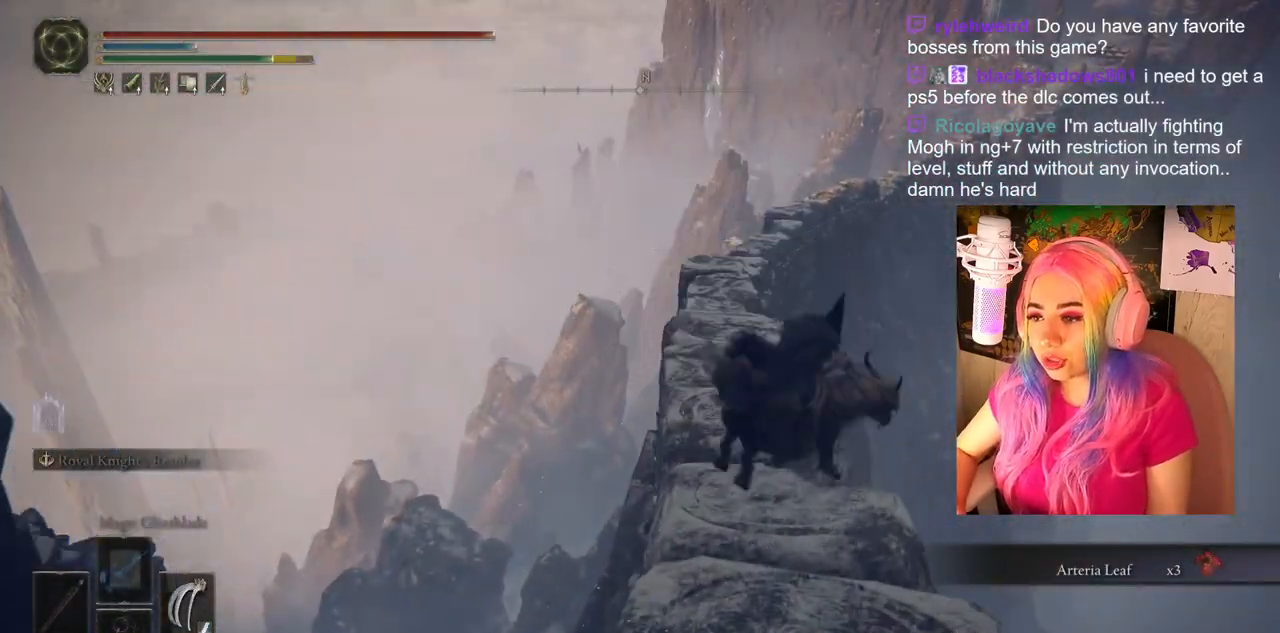
{"buttons": ["CIRCLE"], "left_stick": "up", "right_stick": "center", "events": [[417, "CIRCLE", "down"]]}
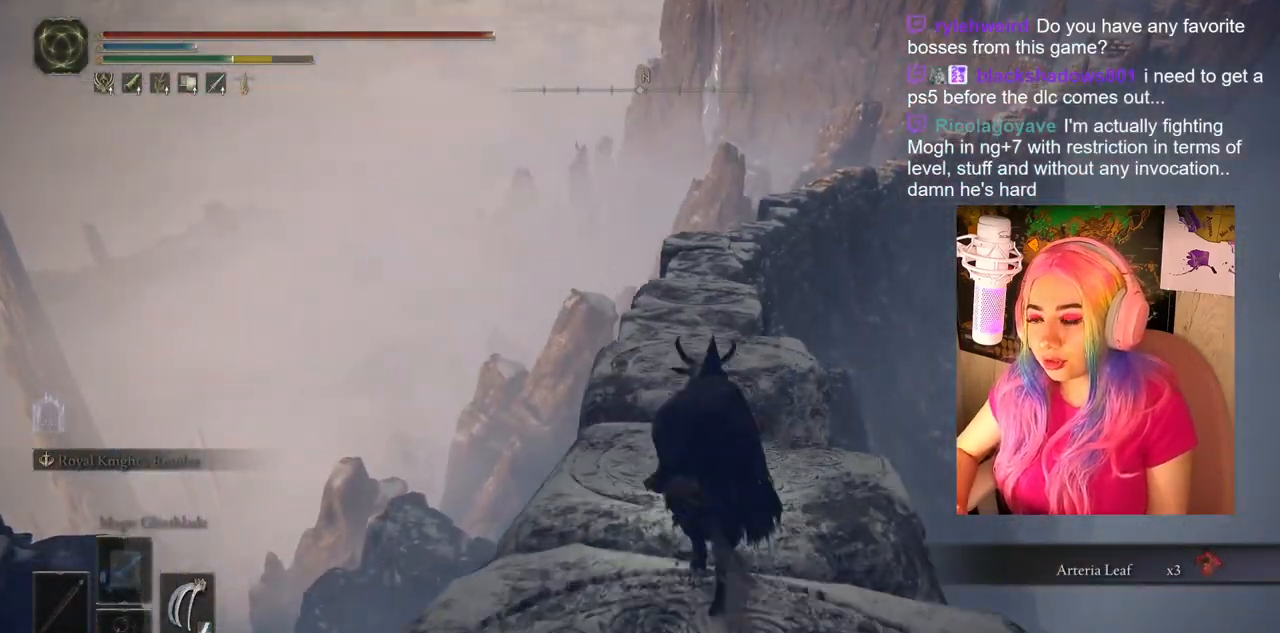
{"buttons": ["CIRCLE"], "left_stick": "up", "right_stick": "center", "events": []}
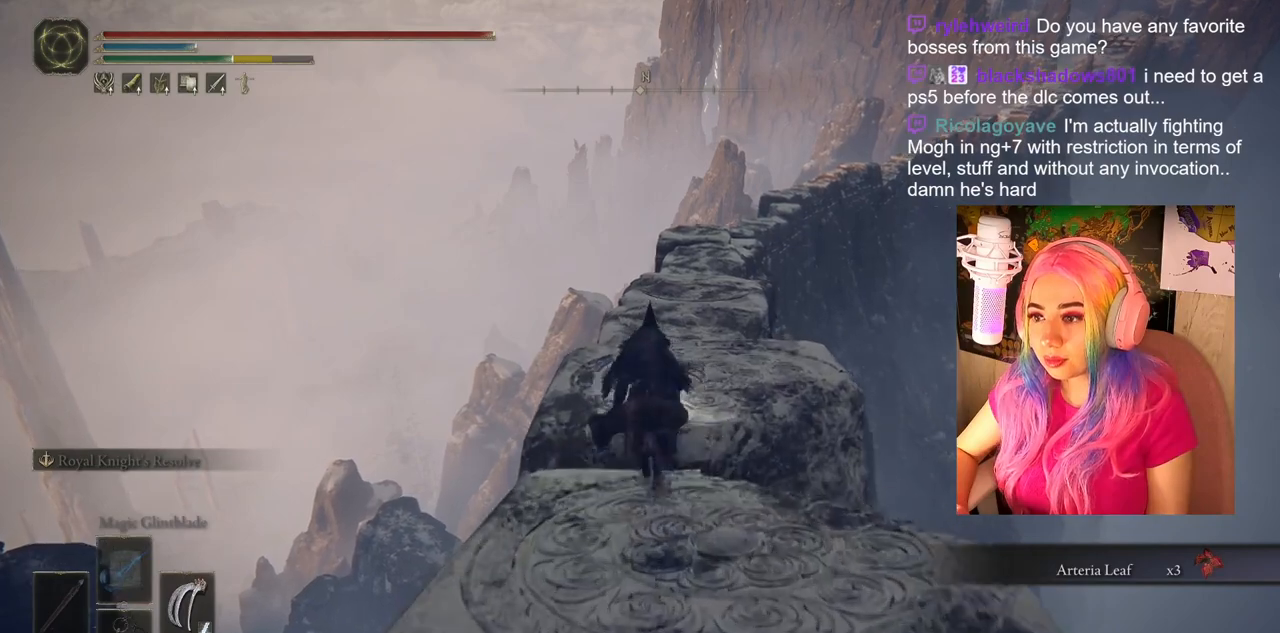
{"buttons": ["CIRCLE"], "left_stick": "up", "right_stick": "center", "events": []}
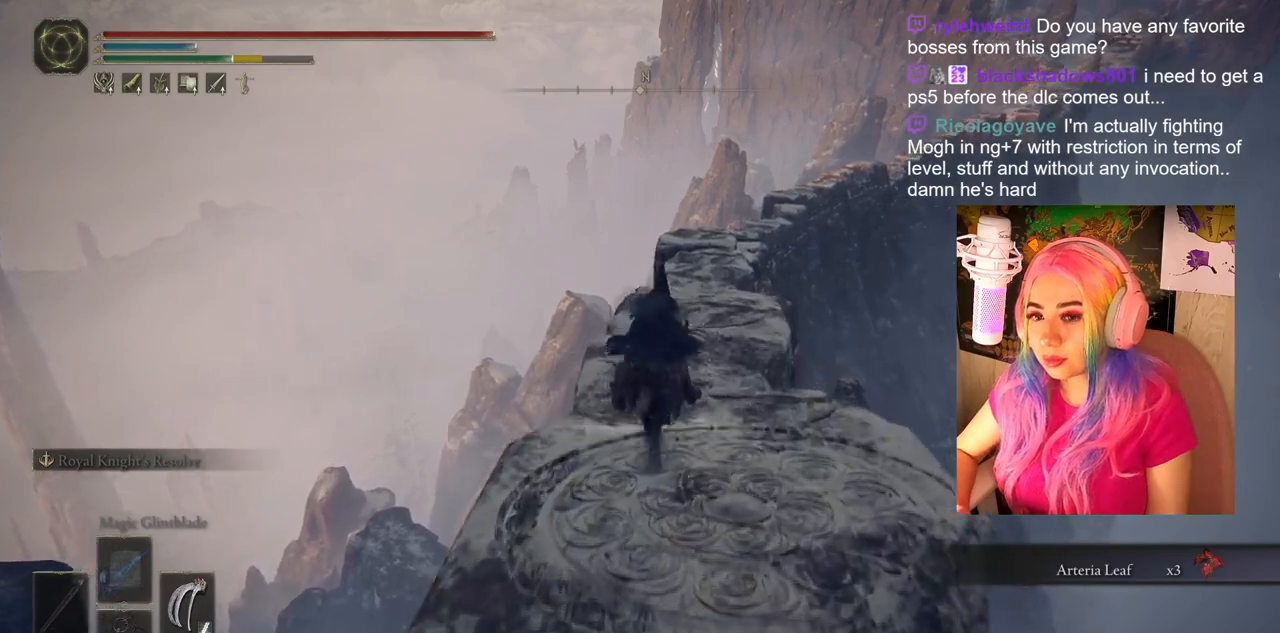
{"buttons": ["CIRCLE"], "left_stick": "up", "right_stick": "center", "events": []}
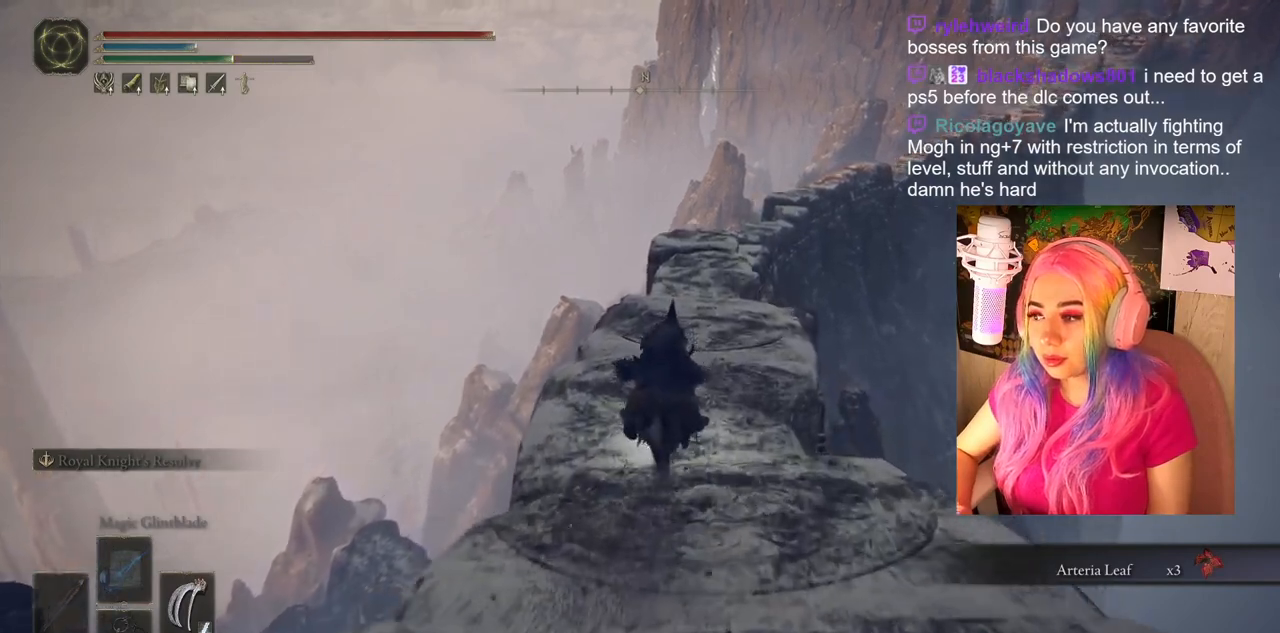
{"buttons": ["CIRCLE"], "left_stick": "up", "right_stick": "center", "events": []}
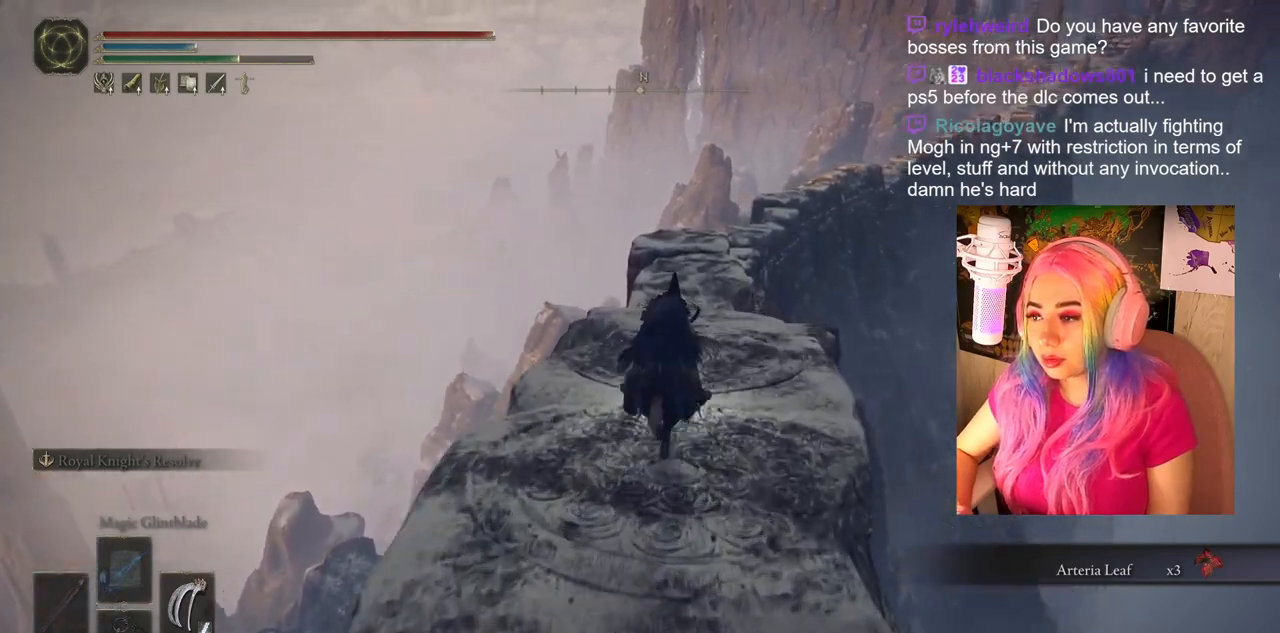
{"buttons": ["CIRCLE"], "left_stick": "up", "right_stick": "center", "events": []}
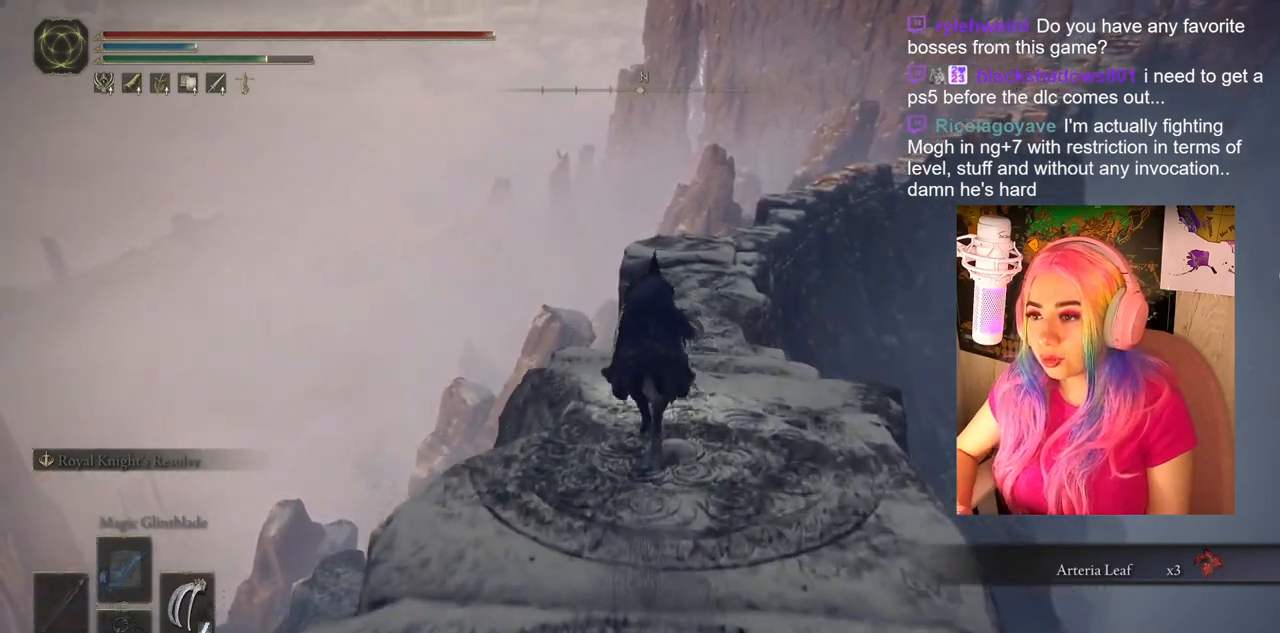
{"buttons": ["CIRCLE"], "left_stick": "up", "right_stick": "center", "events": []}
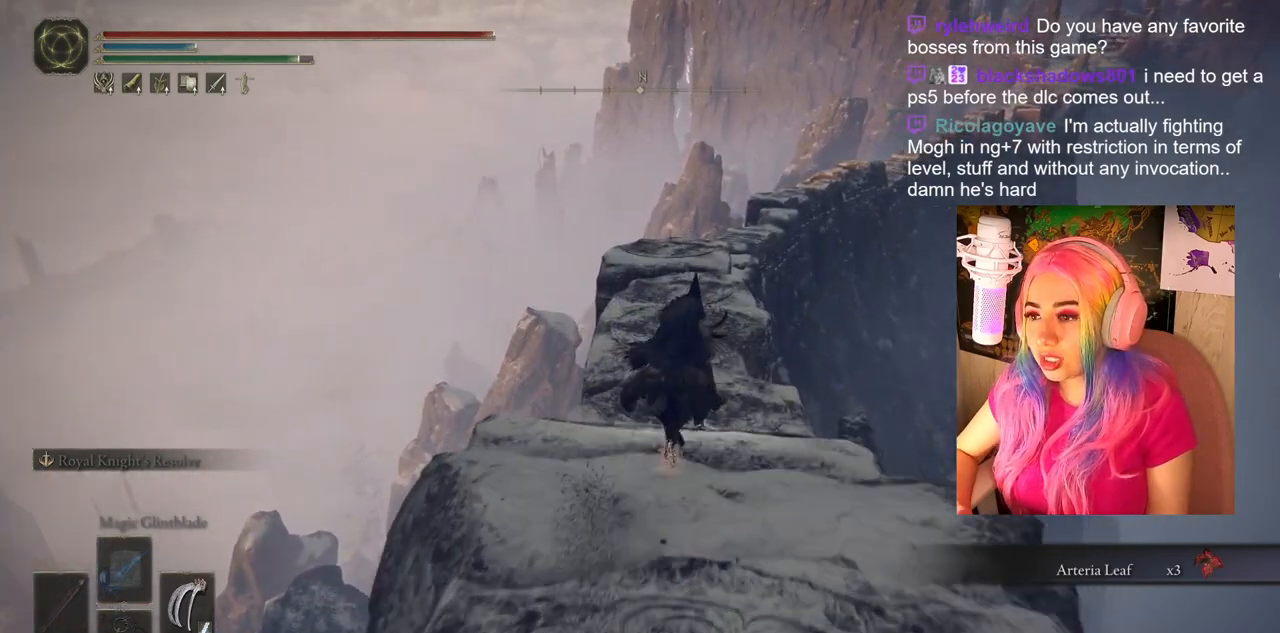
{"buttons": ["CIRCLE"], "left_stick": "up", "right_stick": "center", "events": []}
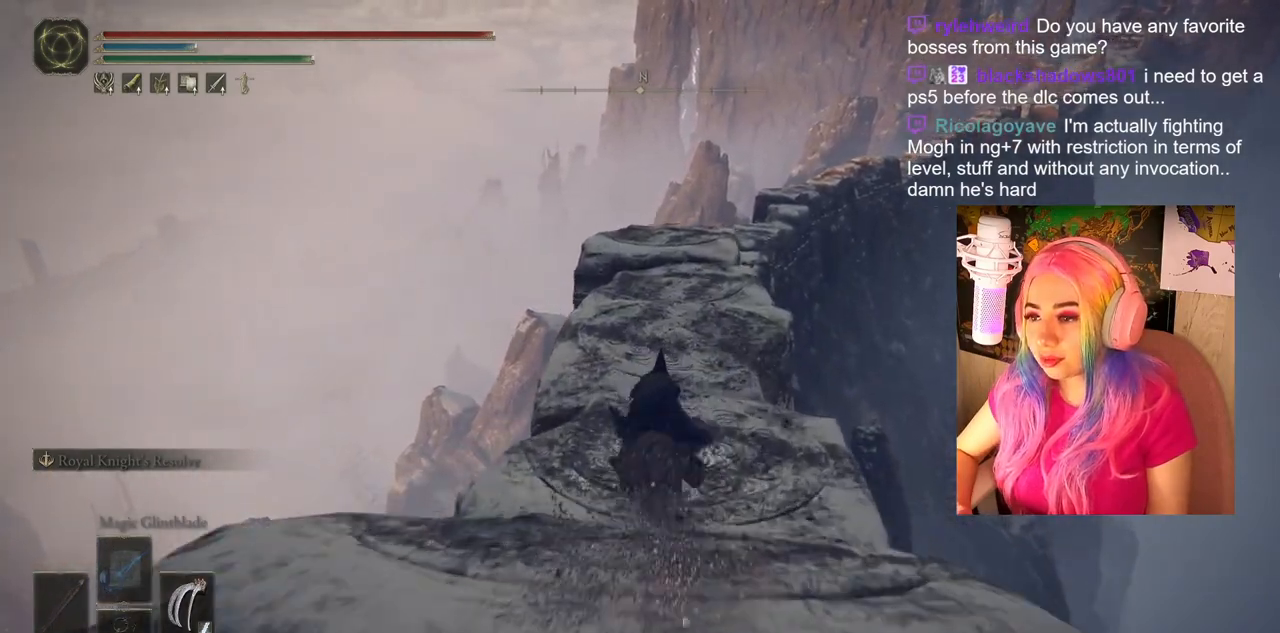
{"buttons": ["CIRCLE"], "left_stick": "up", "right_stick": "center", "events": []}
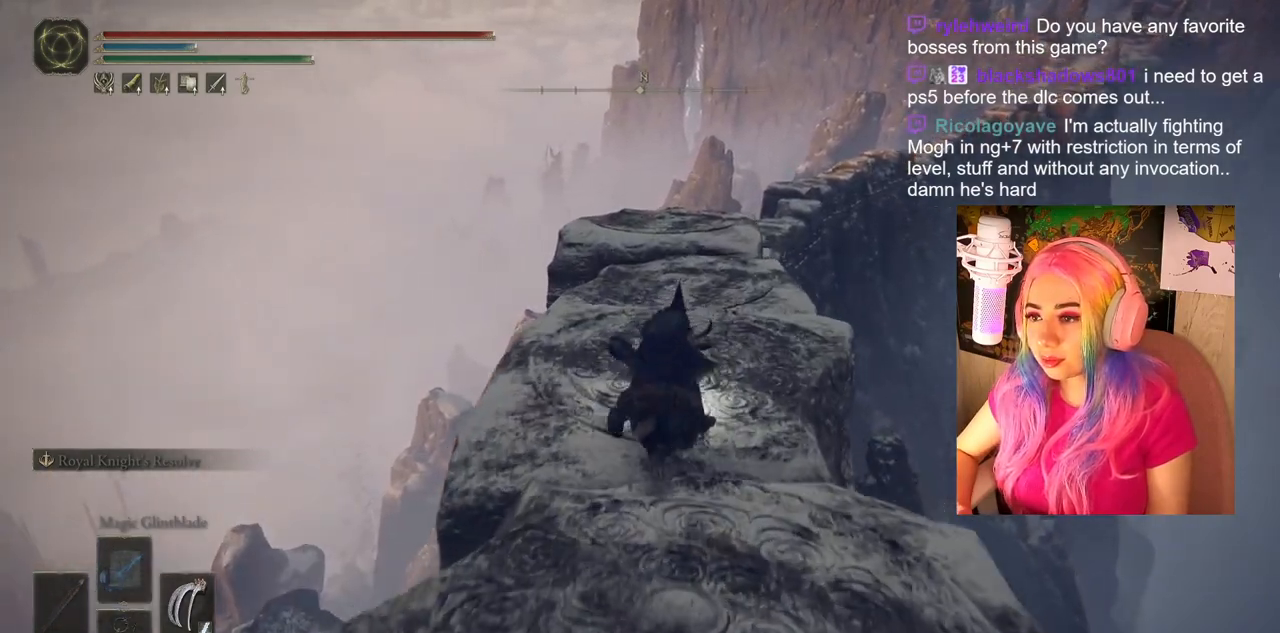
{"buttons": ["CIRCLE"], "left_stick": "up", "right_stick": "center", "events": []}